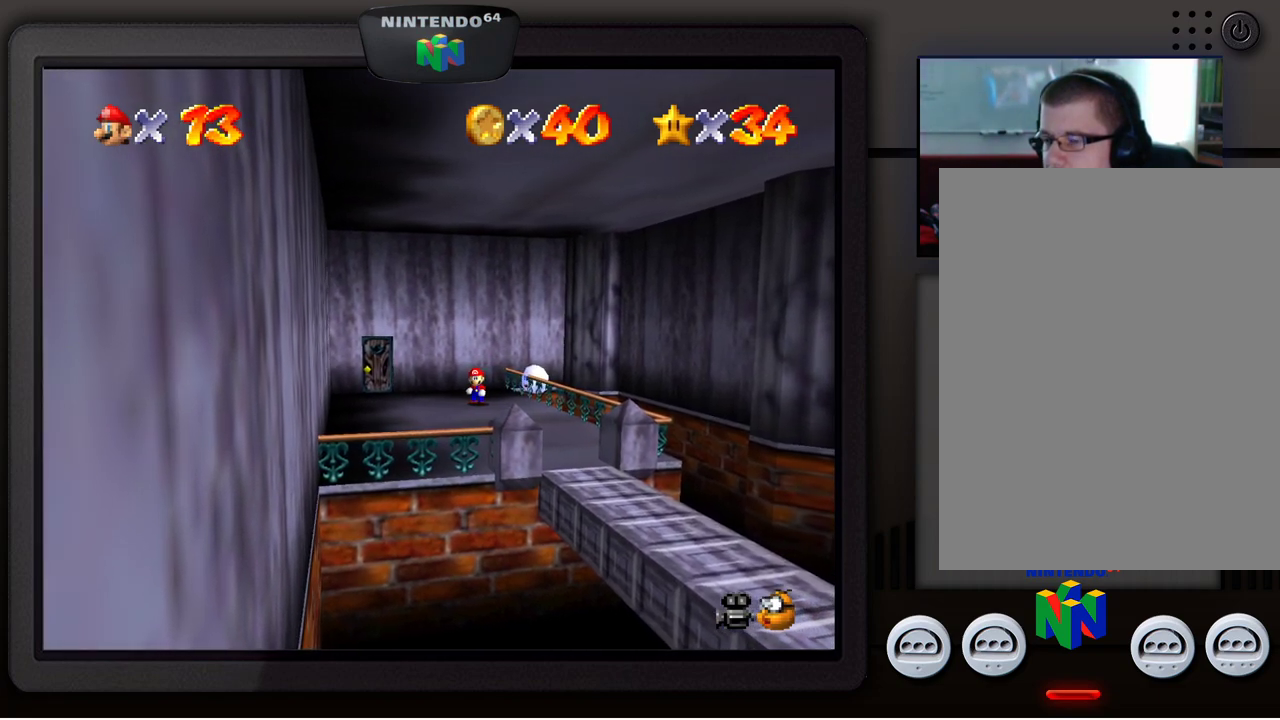
Gameplay with a controller (Nintendo layout); each line is a JSON object with the inputs held at the frame after it. "events" lists button and stick changes between this image and that frame as [ms after this image, input, new state], when the widget could be followed in between. Not read: L1 L3 R1 R3.
{"buttons": [], "left_stick": "center", "events": []}
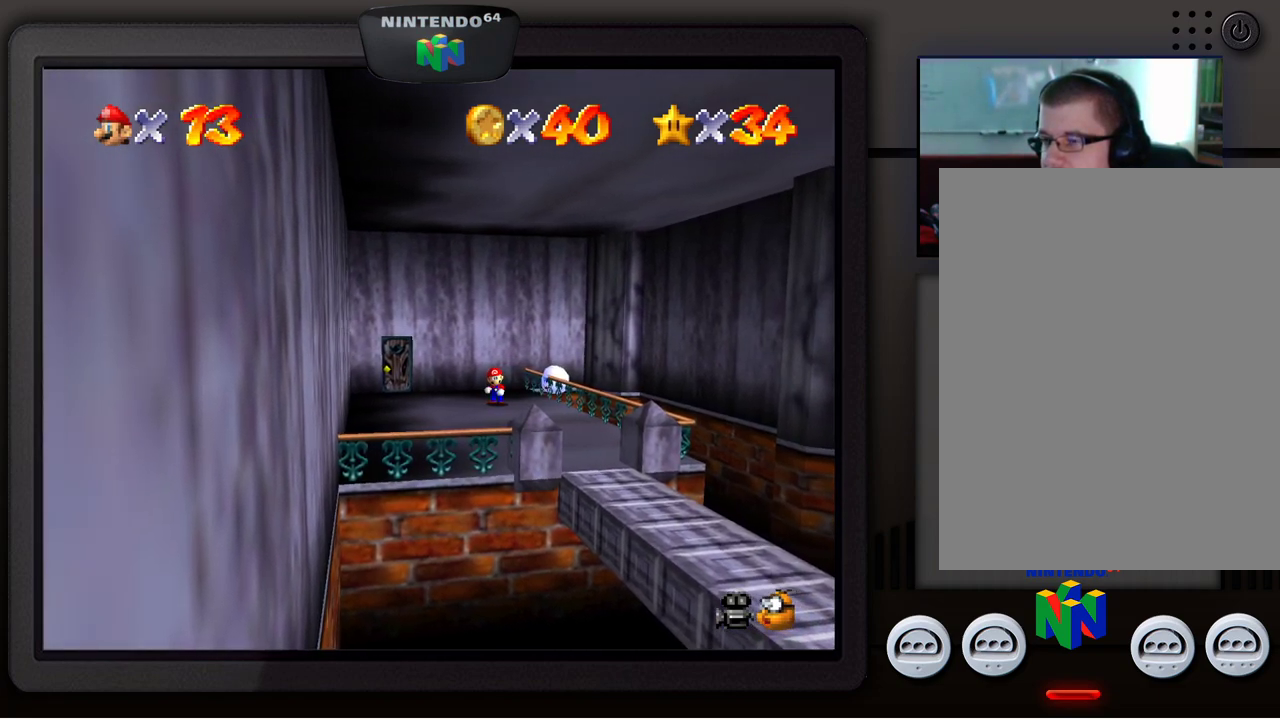
{"buttons": [], "left_stick": "center", "events": []}
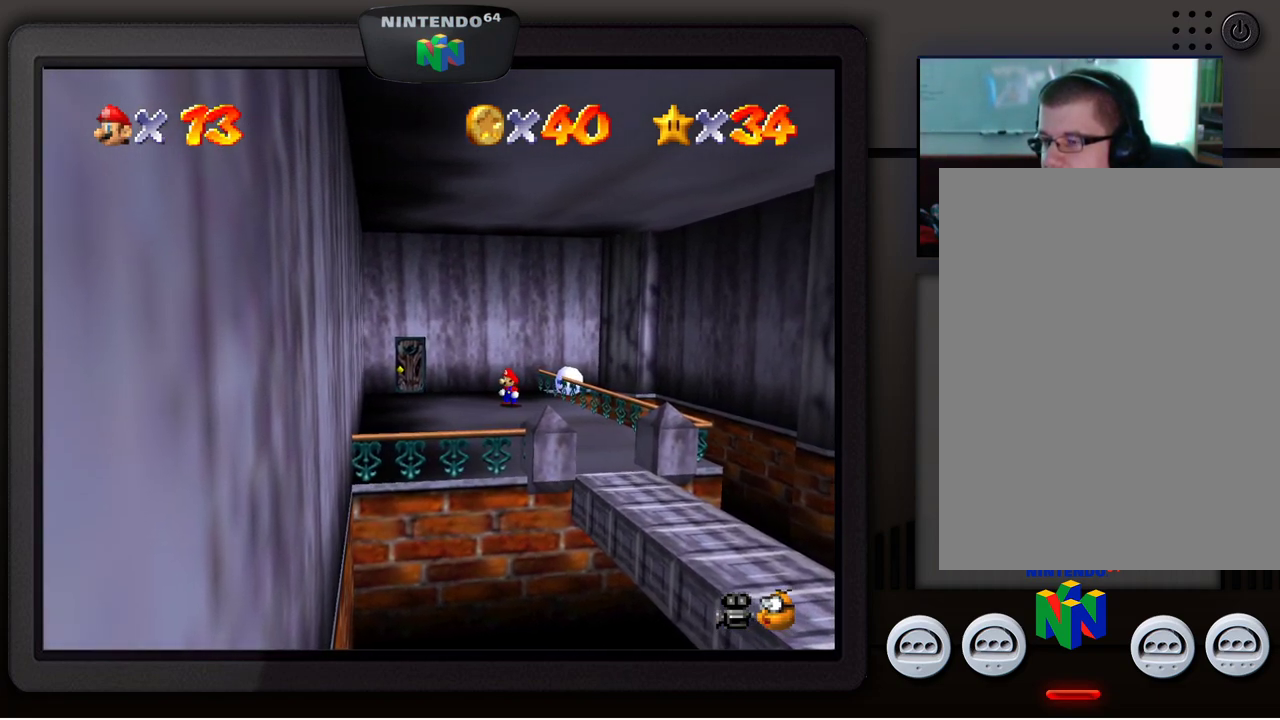
{"buttons": [], "left_stick": "center", "events": []}
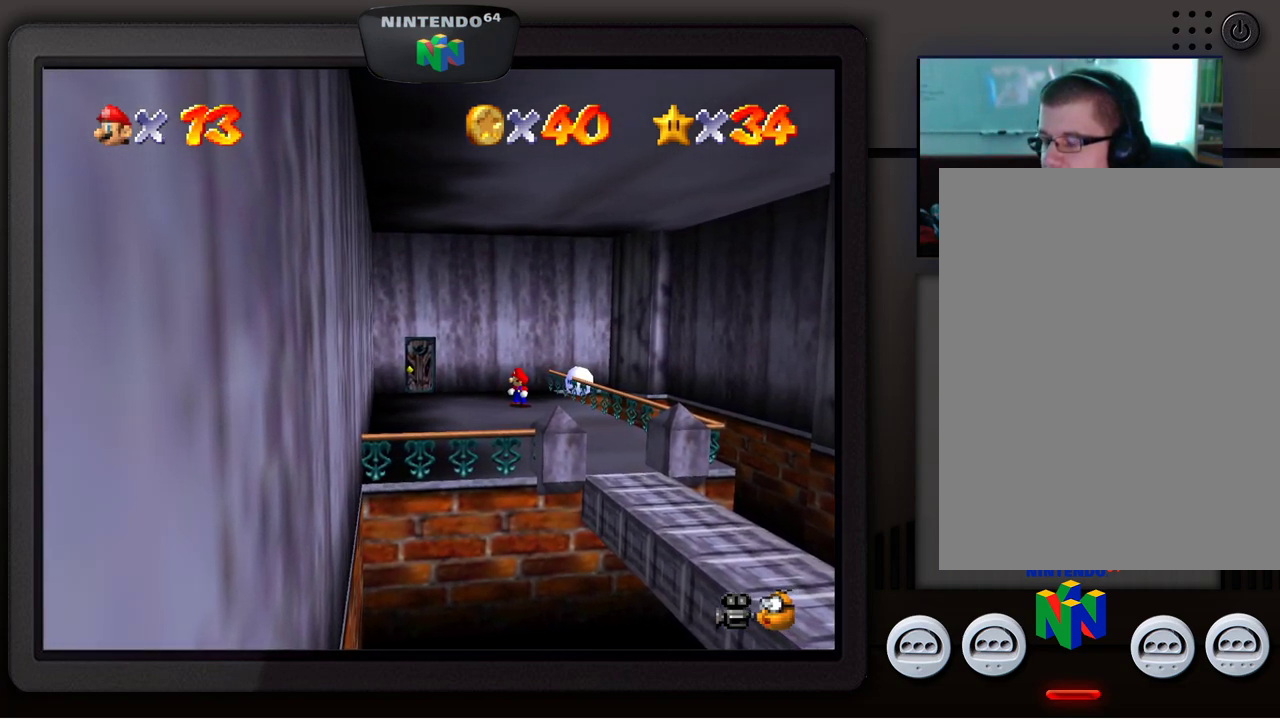
{"buttons": [], "left_stick": "center", "events": [[233, "A", "down"], [417, "A", "up"]]}
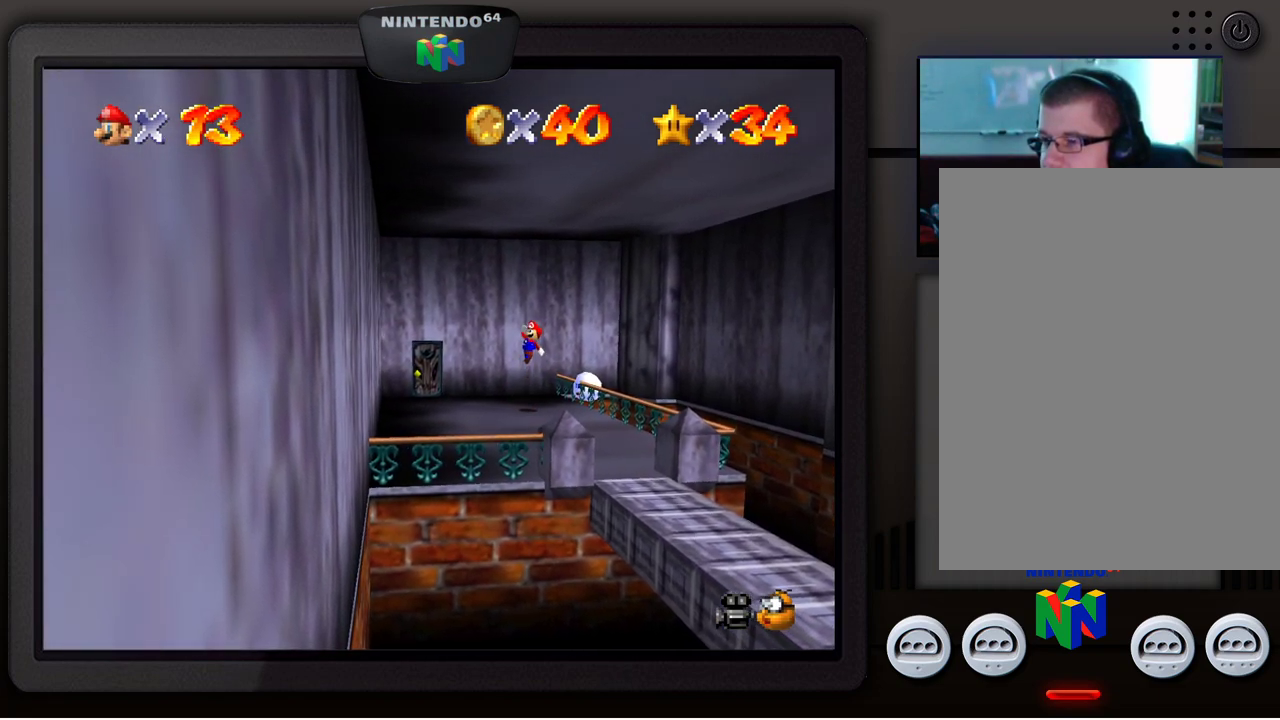
{"buttons": [], "left_stick": "down-left", "events": [[450, "left_stick", "down-left"]]}
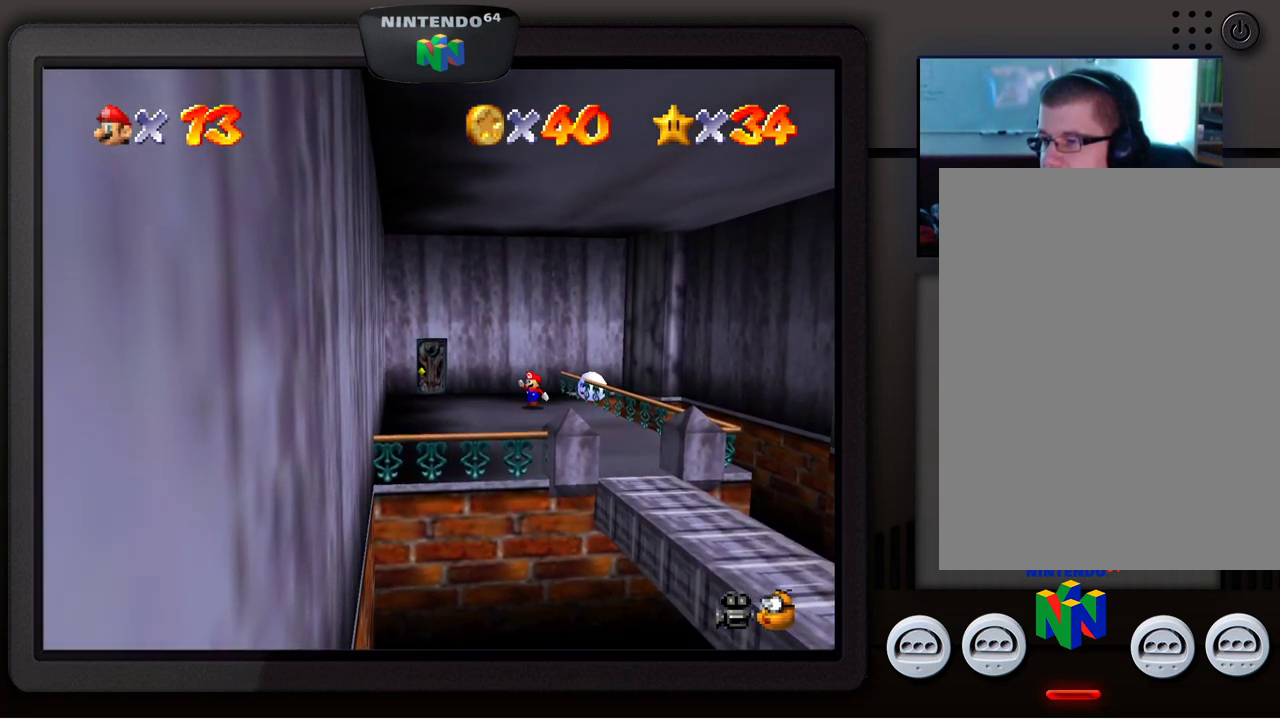
{"buttons": [], "left_stick": "down-left", "events": [[117, "A", "down"], [250, "A", "up"]]}
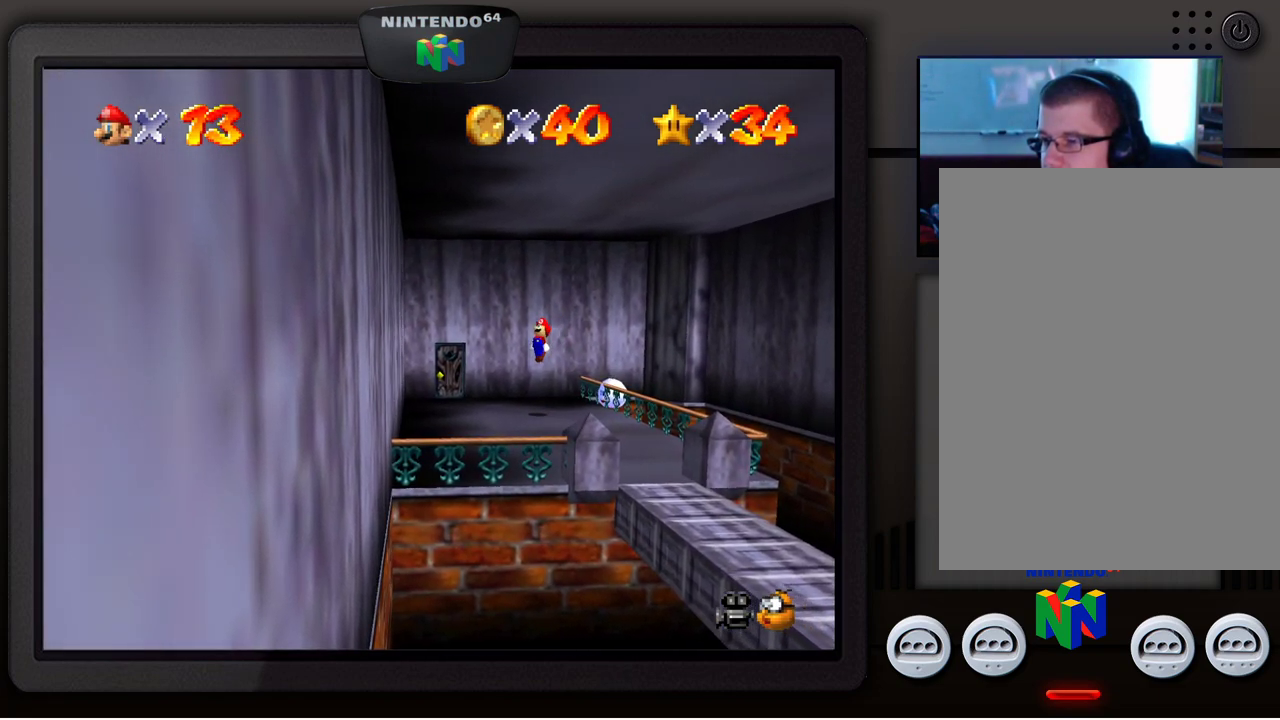
{"buttons": ["A"], "left_stick": "center", "events": [[150, "left_stick", "center"], [417, "A", "down"]]}
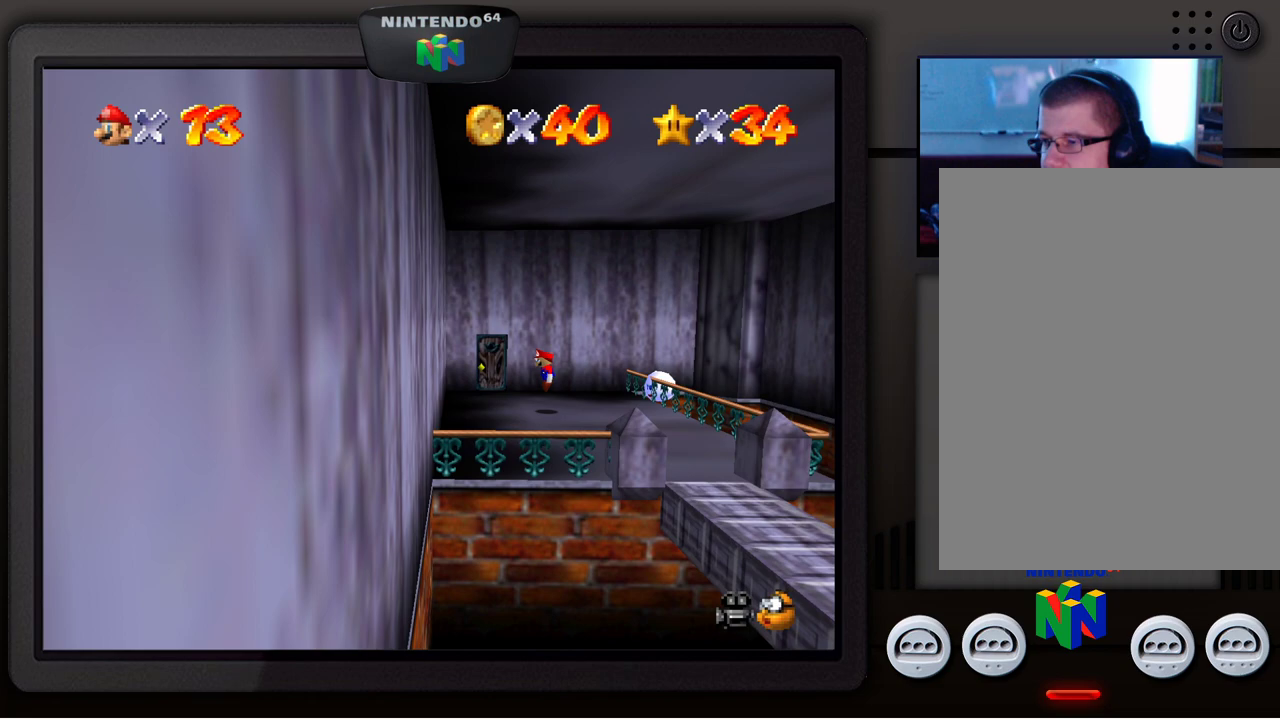
{"buttons": [], "left_stick": "right", "events": [[167, "A", "up"], [367, "left_stick", "right"]]}
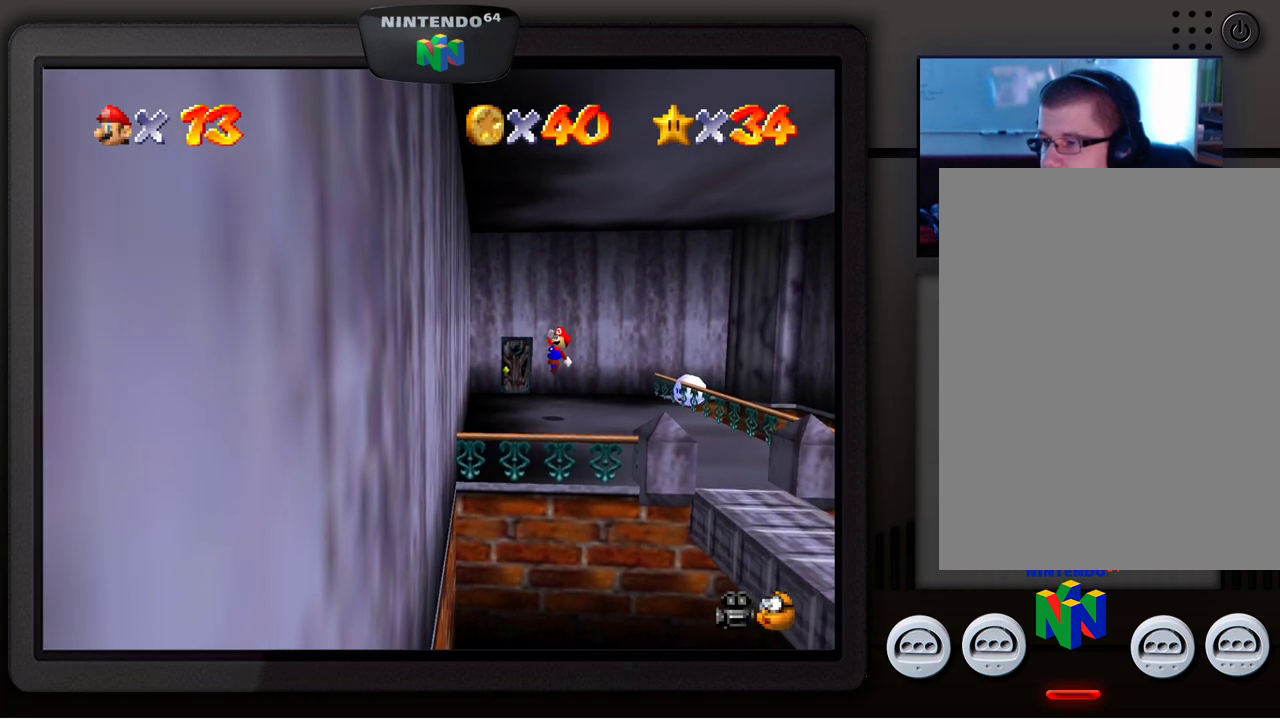
{"buttons": [], "left_stick": "right", "events": []}
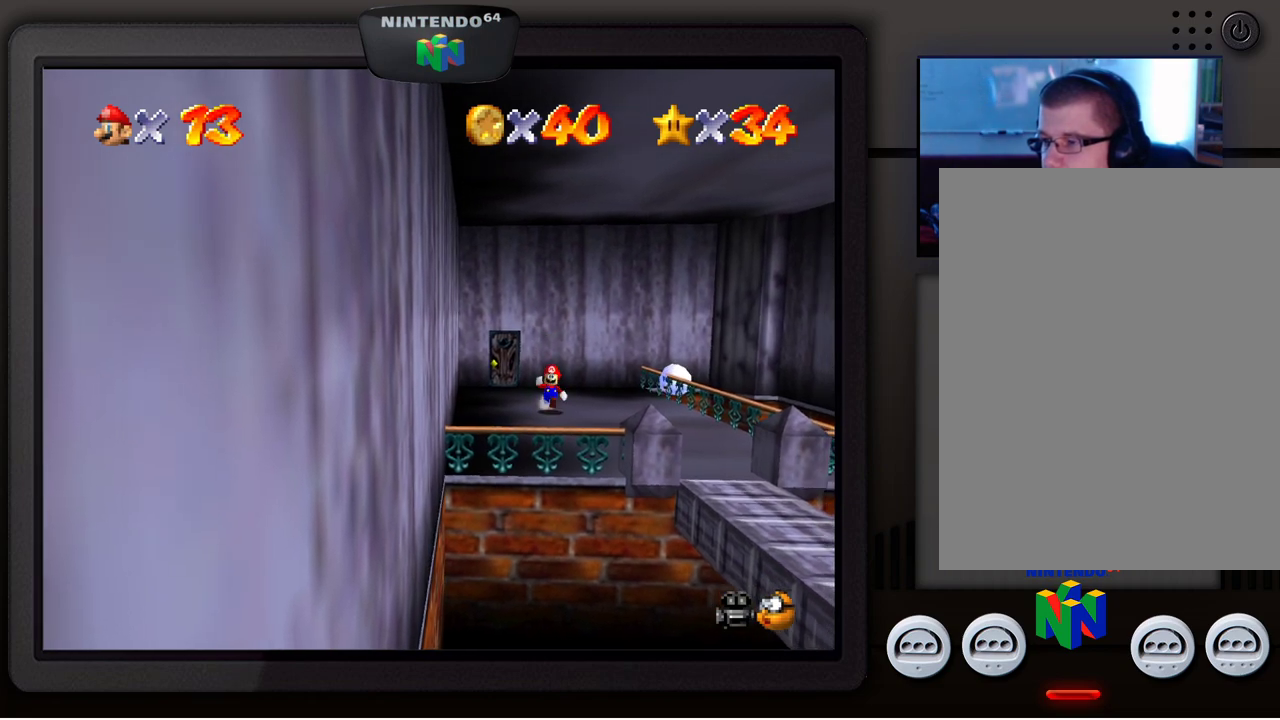
{"buttons": [], "left_stick": "right", "events": []}
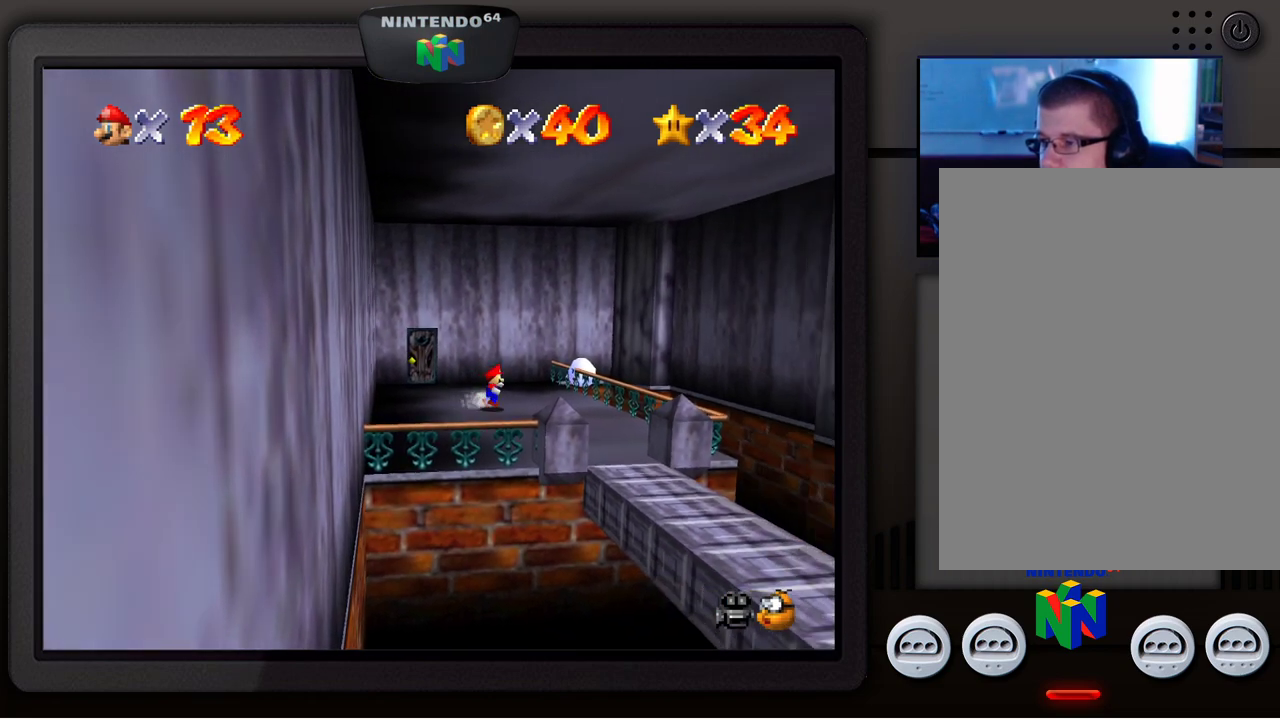
{"buttons": [], "left_stick": "down-right", "events": [[333, "left_stick", "down-right"]]}
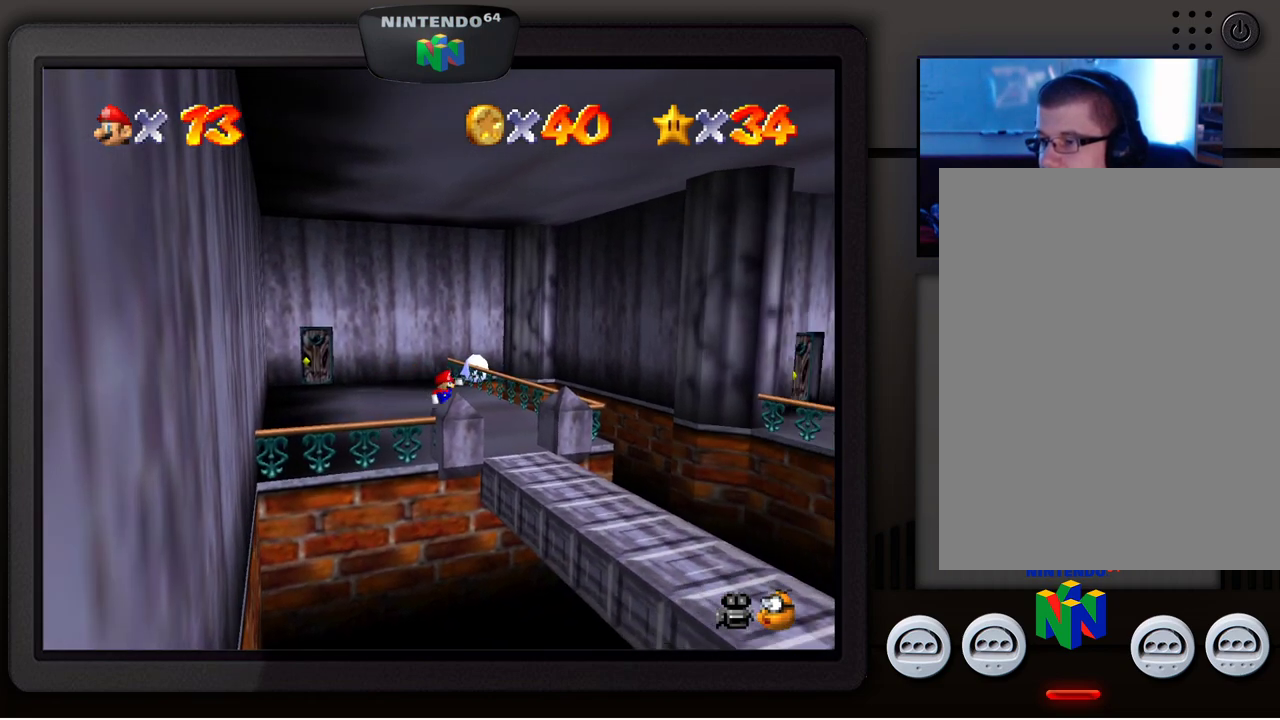
{"buttons": [], "left_stick": "center", "events": [[250, "left_stick", "center"]]}
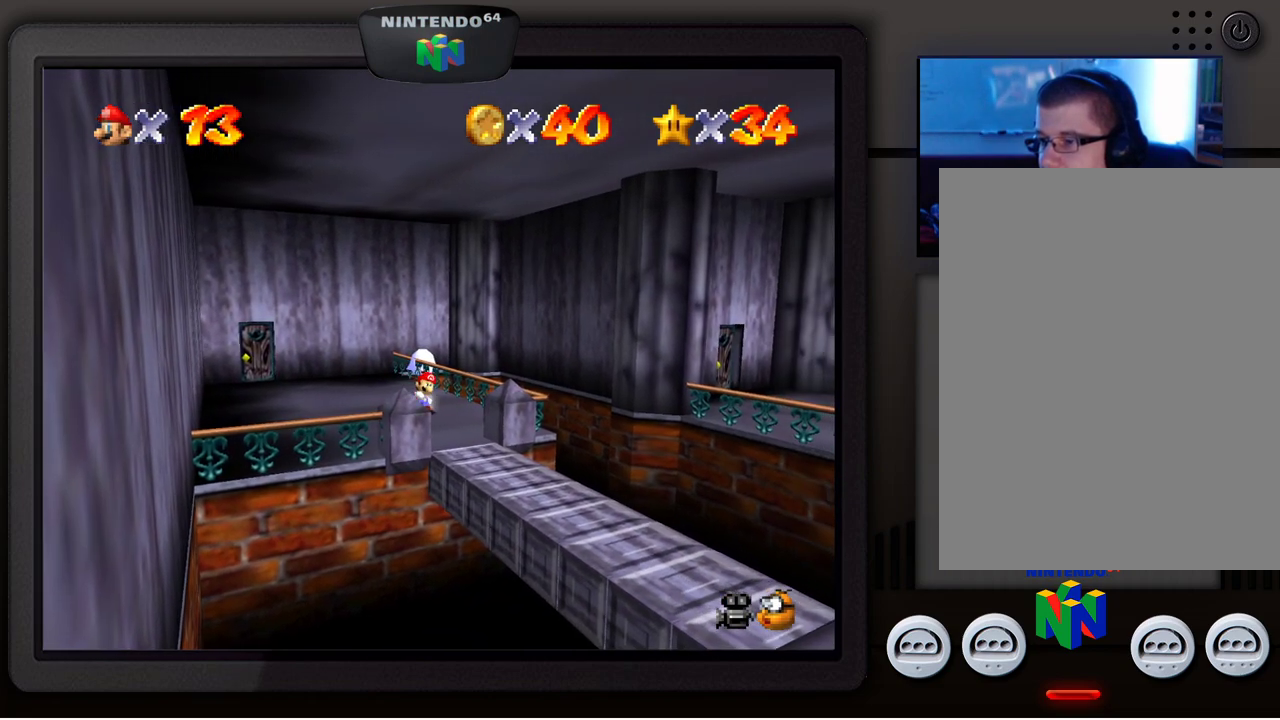
{"buttons": [], "left_stick": "up-left", "events": [[417, "left_stick", "up-left"]]}
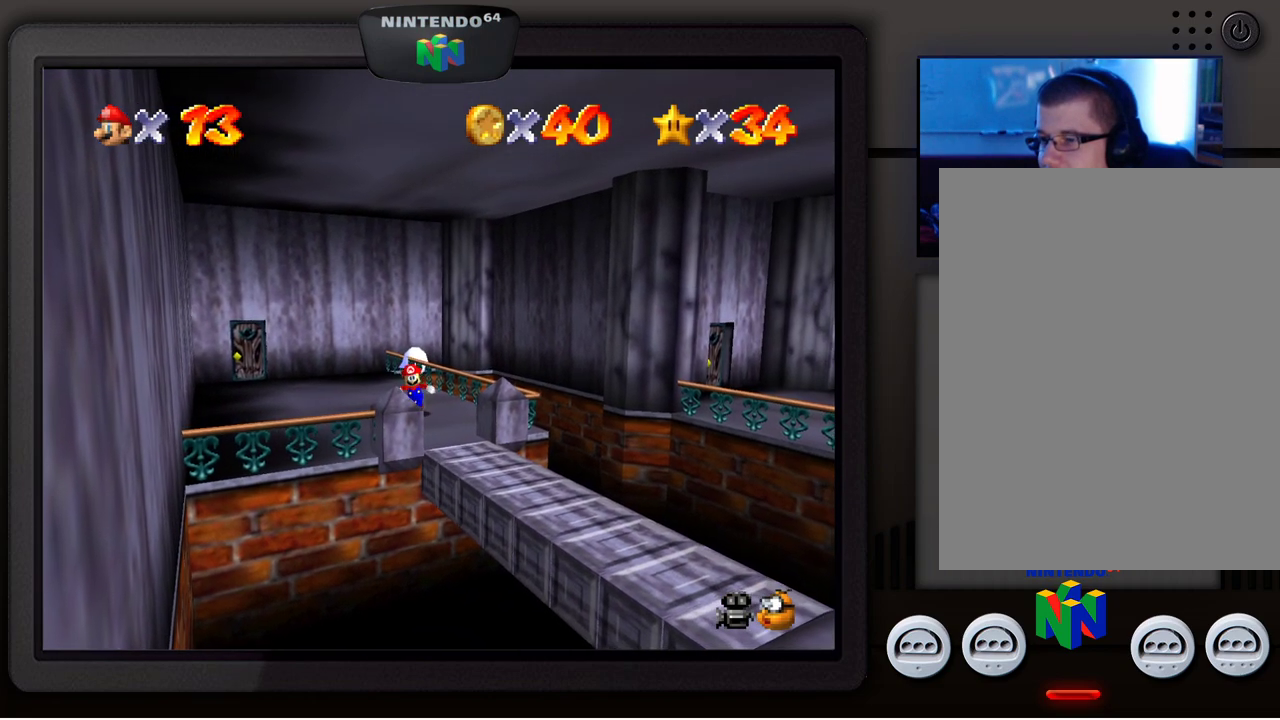
{"buttons": [], "left_stick": "up-left", "events": []}
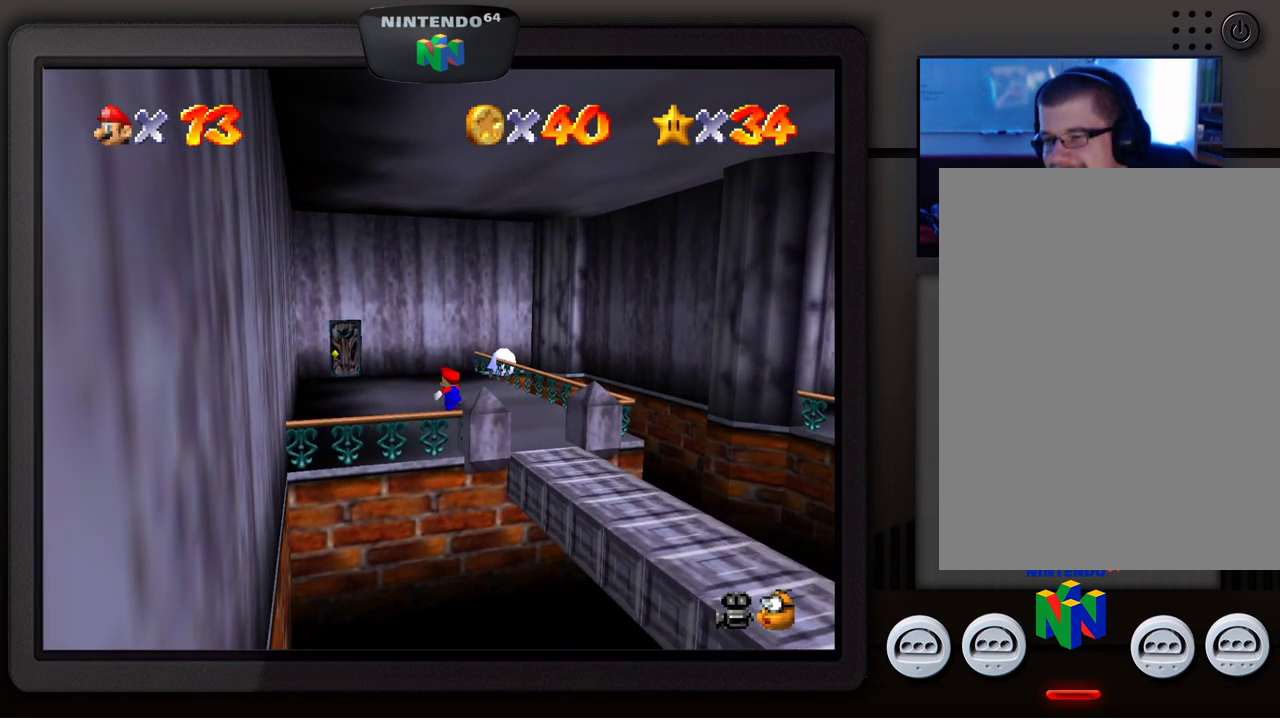
{"buttons": [], "left_stick": "up-left", "events": []}
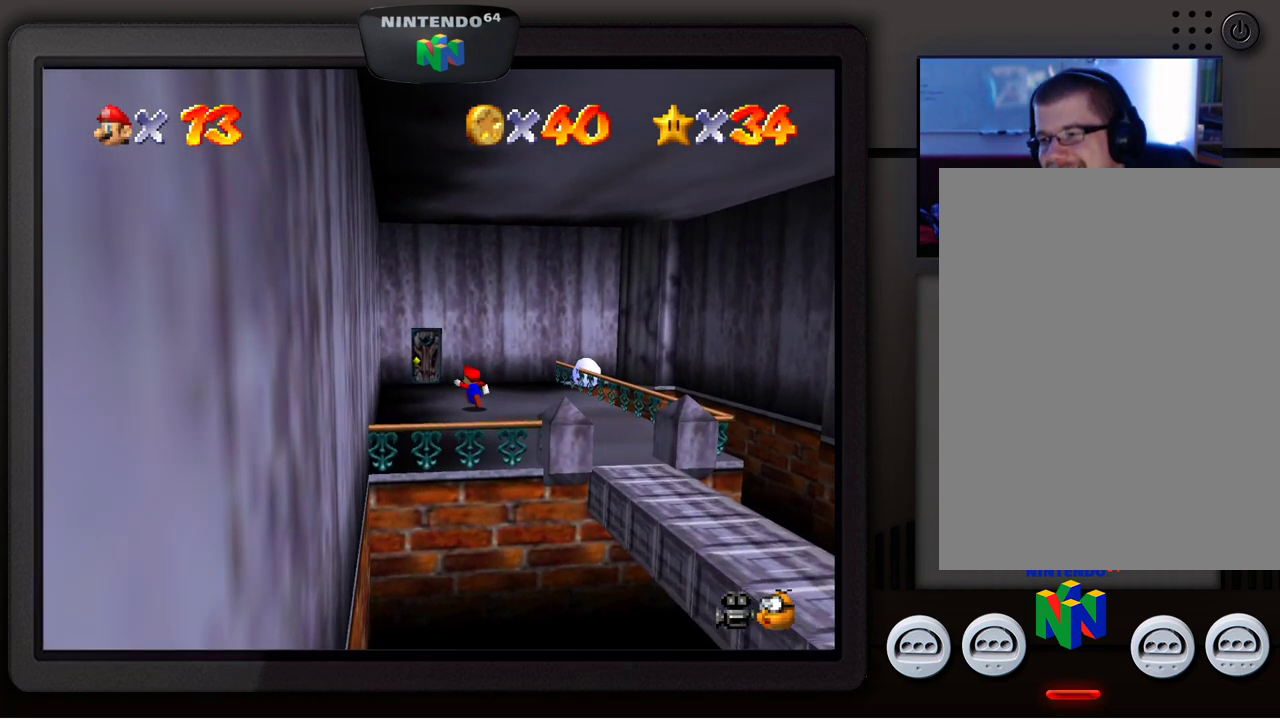
{"buttons": [], "left_stick": "up-left", "events": []}
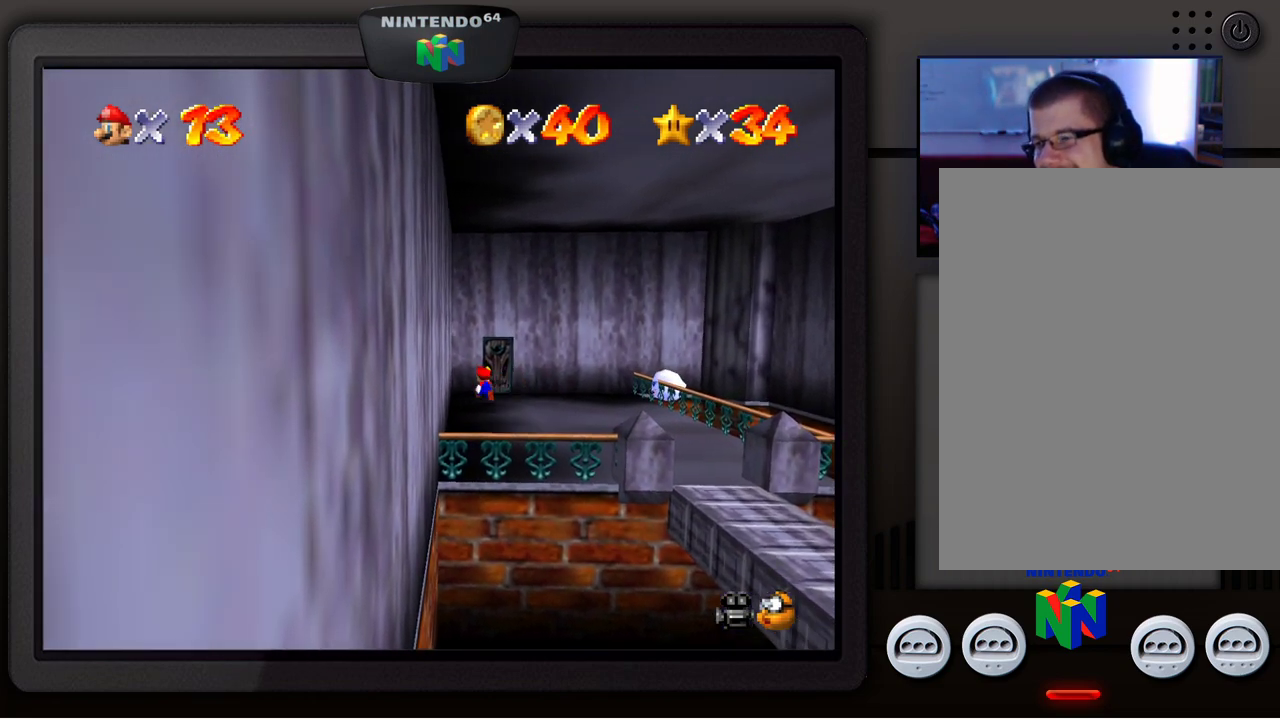
{"buttons": [], "left_stick": "up-right", "events": [[283, "left_stick", "up-right"]]}
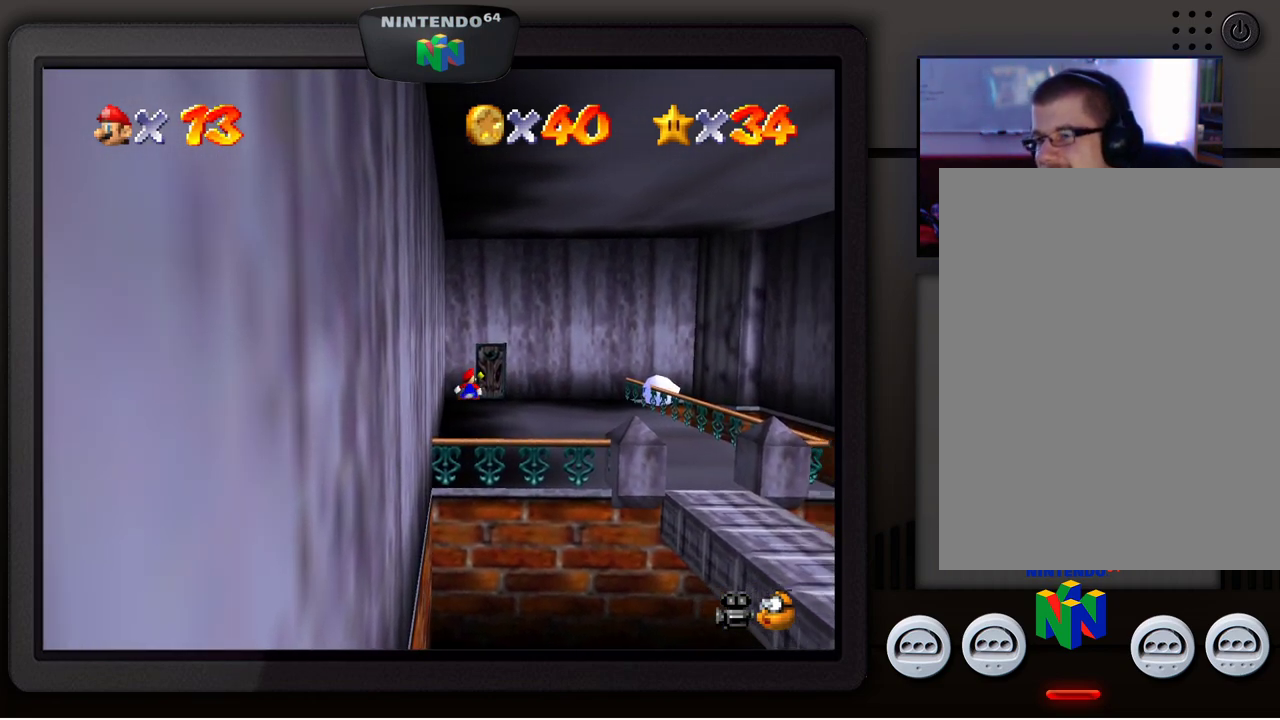
{"buttons": [], "left_stick": "up-right", "events": [[117, "left_stick", "up"], [450, "left_stick", "up-right"]]}
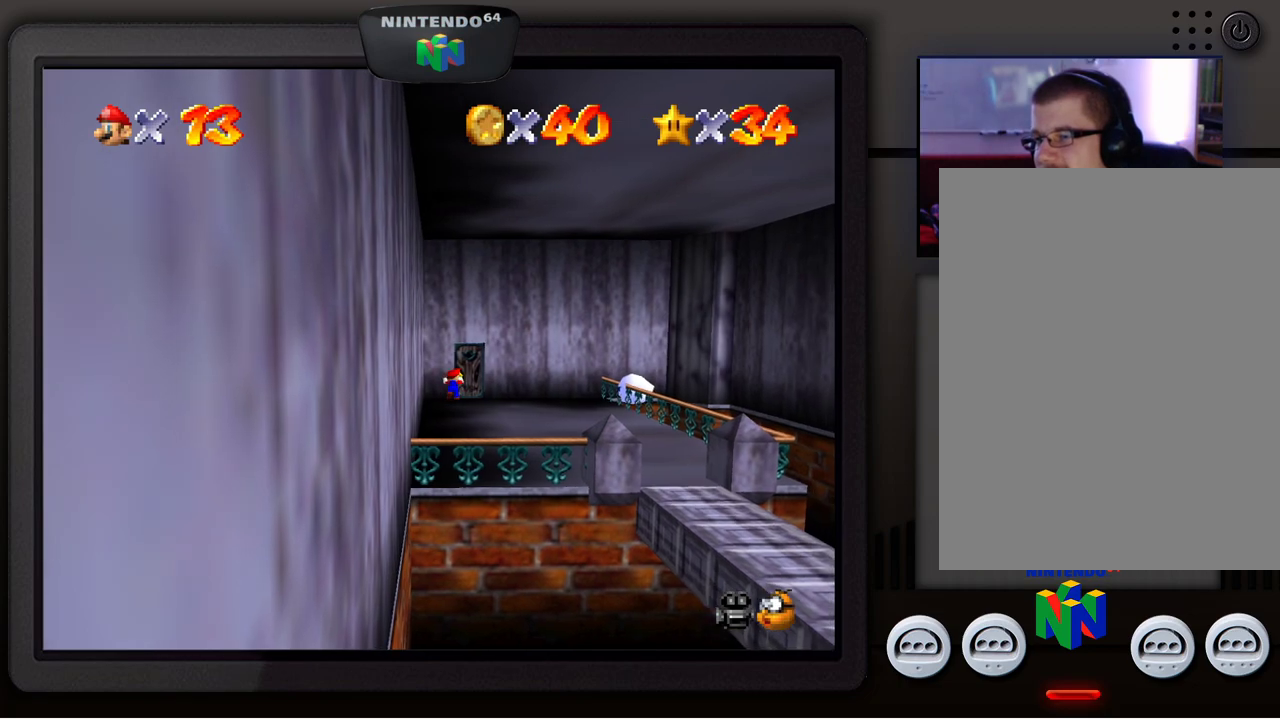
{"buttons": [], "left_stick": "up-right", "events": []}
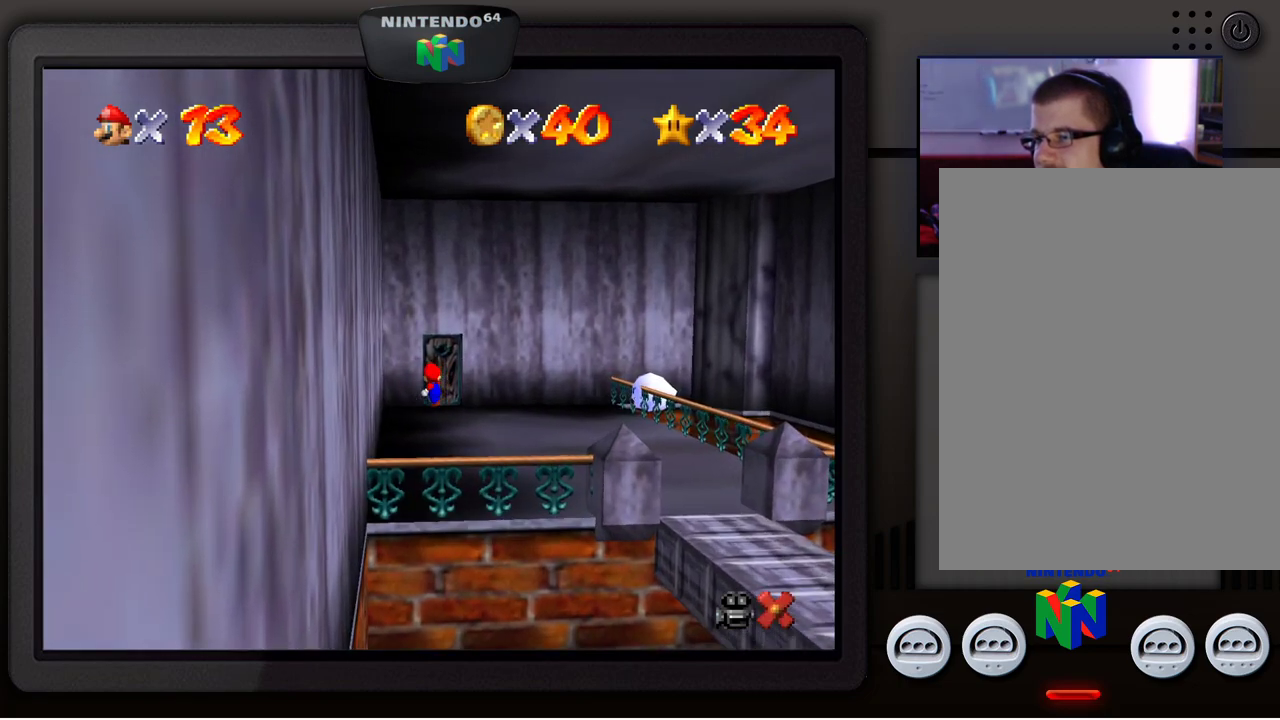
{"buttons": [], "left_stick": "up-left", "events": [[17, "left_stick", "up"], [167, "left_stick", "up-left"]]}
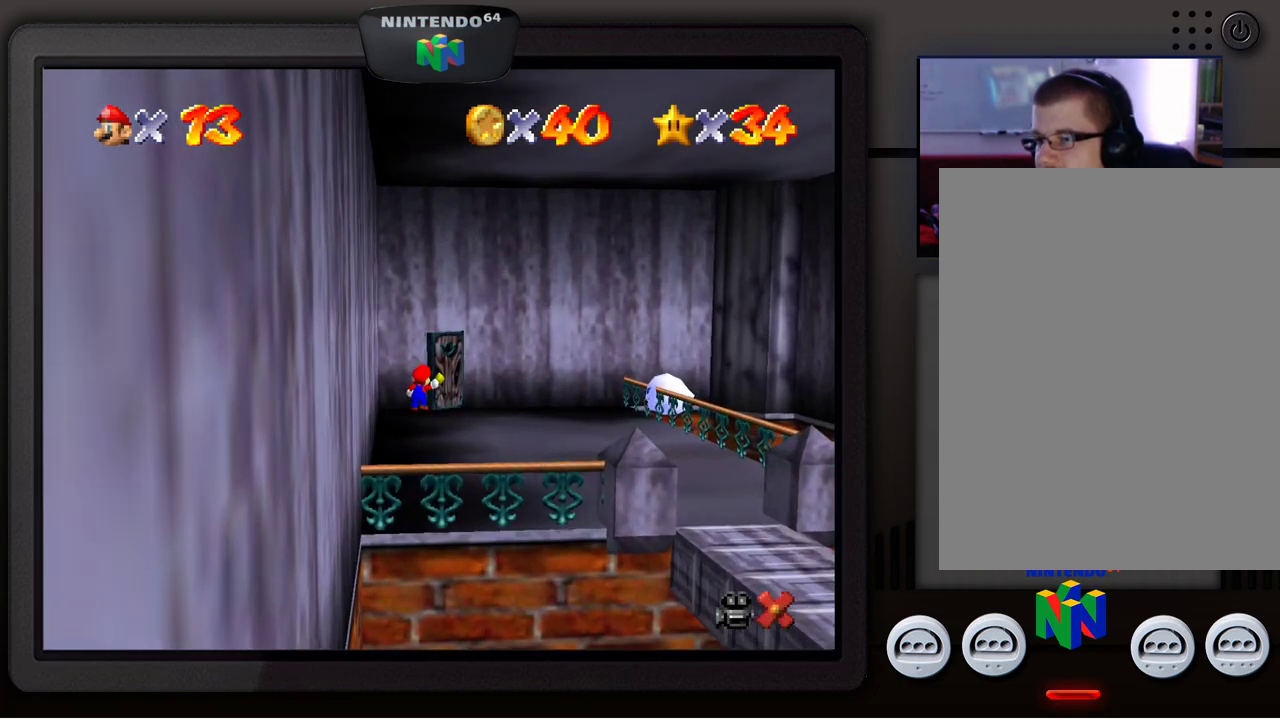
{"buttons": [], "left_stick": "center", "events": [[350, "left_stick", "center"]]}
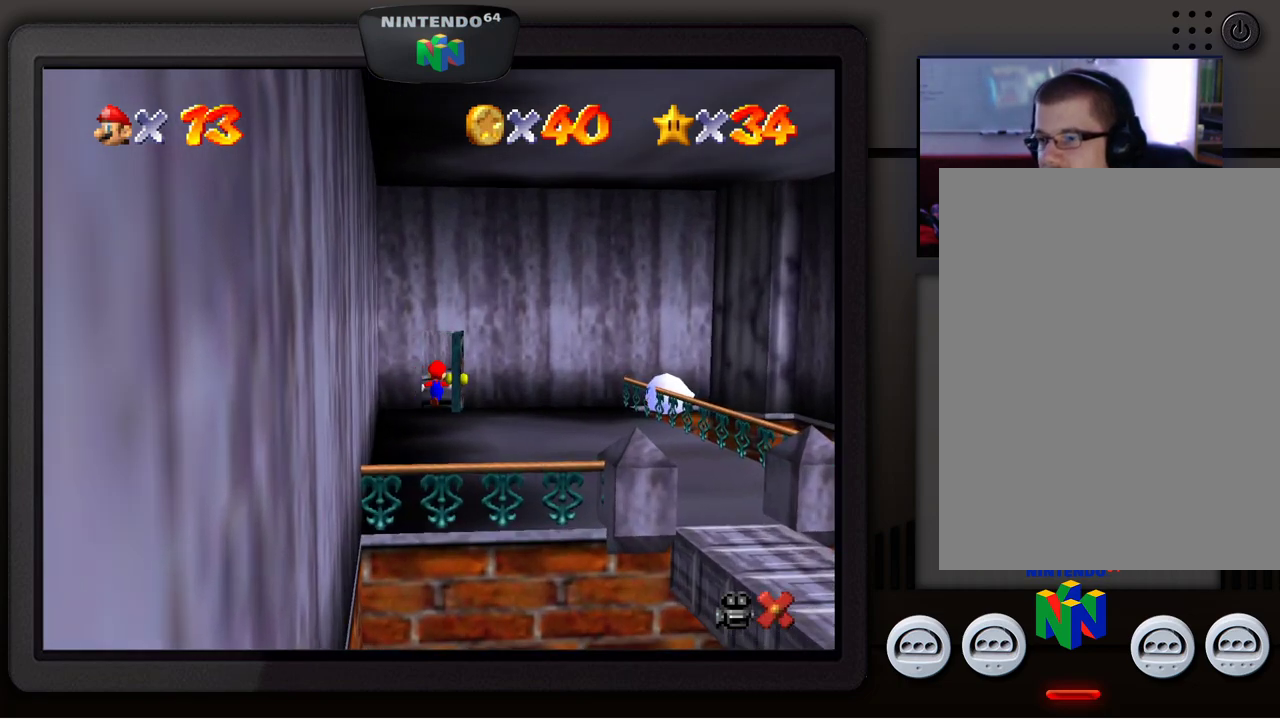
{"buttons": [], "left_stick": "center", "events": []}
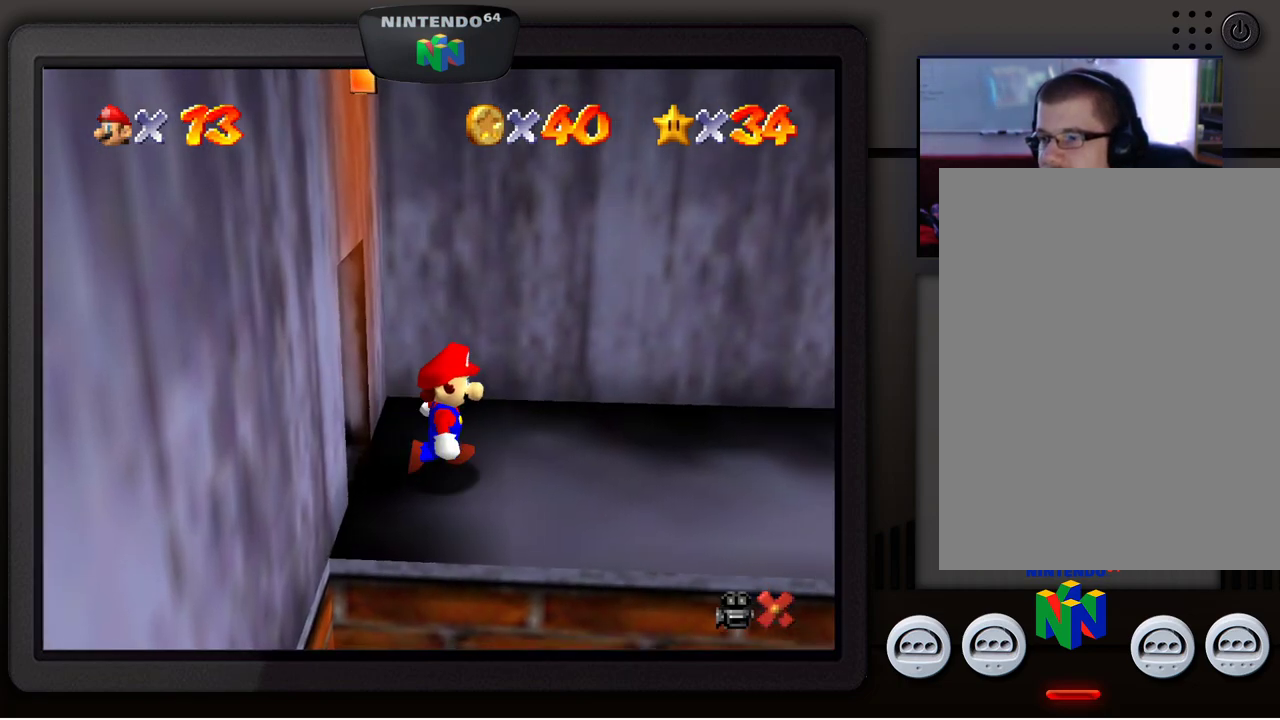
{"buttons": [], "left_stick": "center", "events": []}
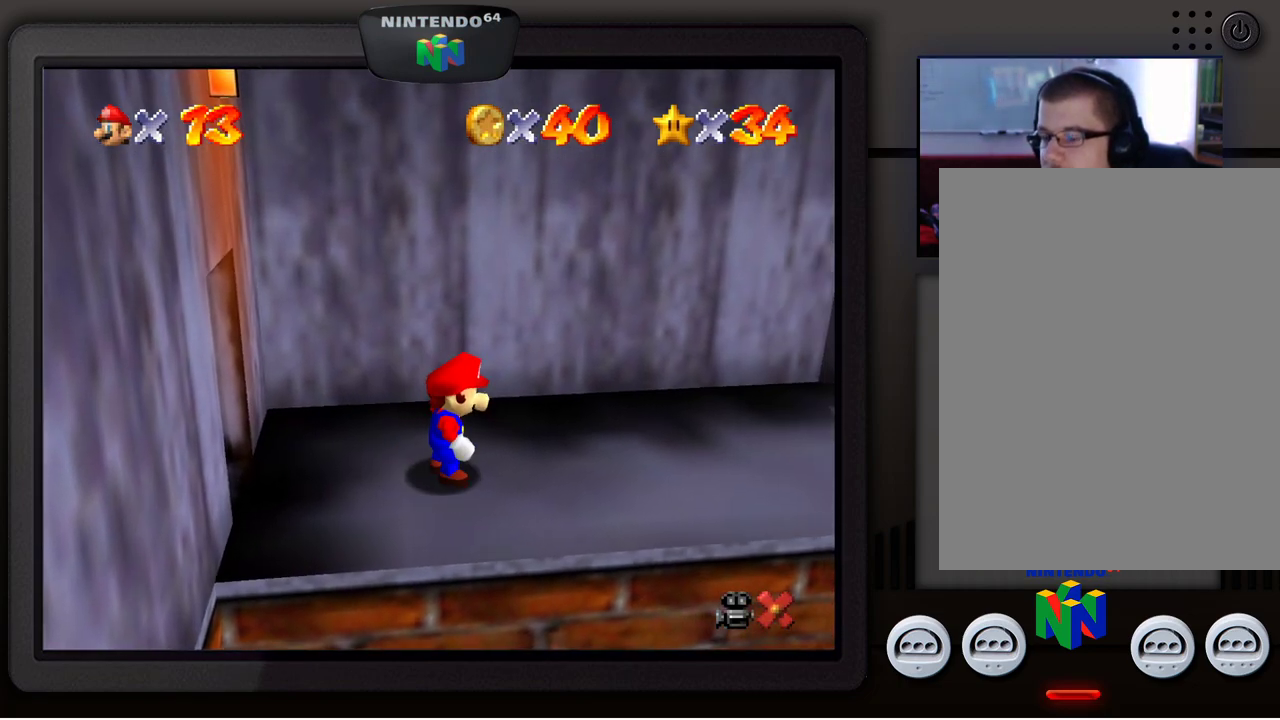
{"buttons": [], "left_stick": "up-right", "events": [[233, "left_stick", "right"], [383, "left_stick", "up-right"]]}
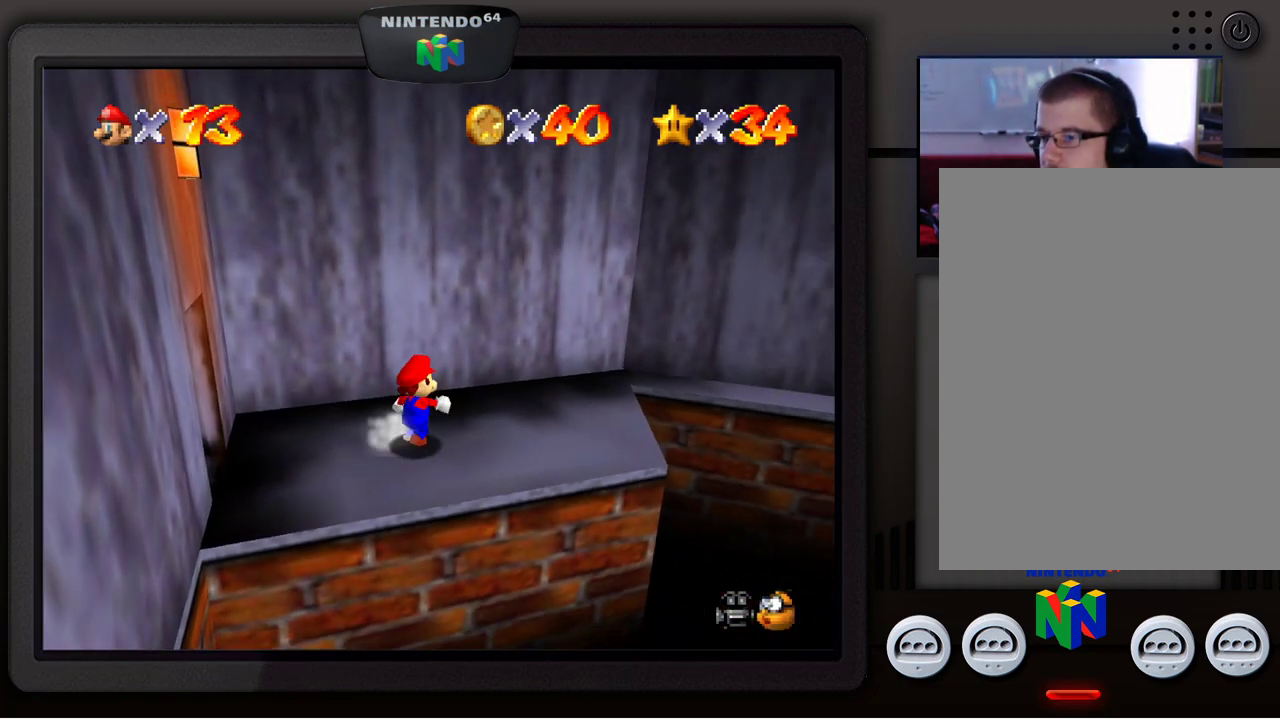
{"buttons": [], "left_stick": "up-right", "events": []}
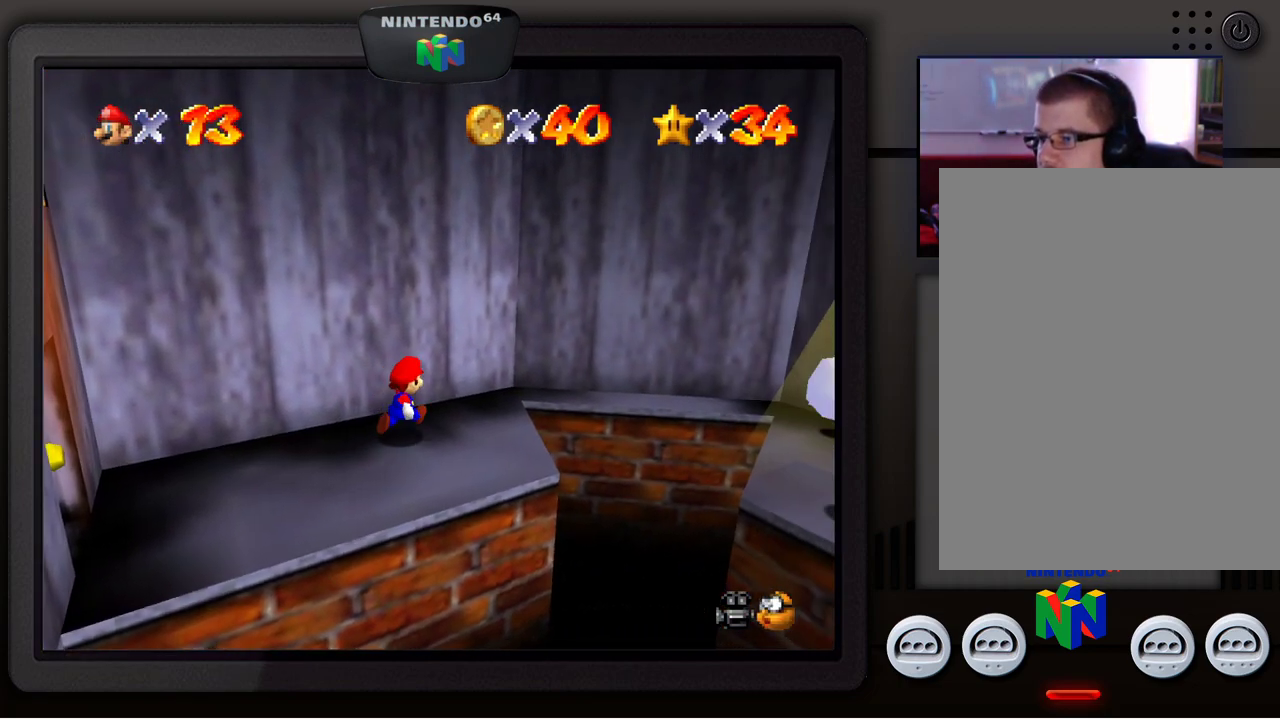
{"buttons": [], "left_stick": "right", "events": [[217, "left_stick", "right"]]}
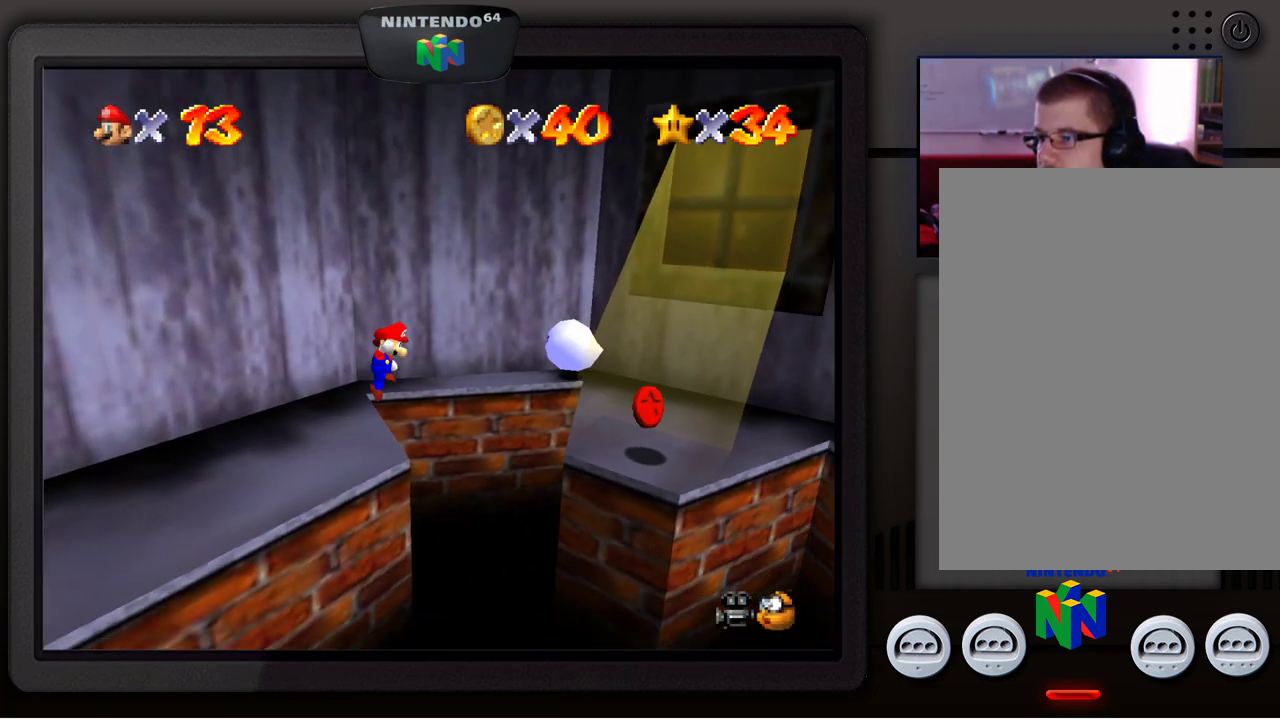
{"buttons": ["A"], "left_stick": "right", "events": [[17, "A", "down"]]}
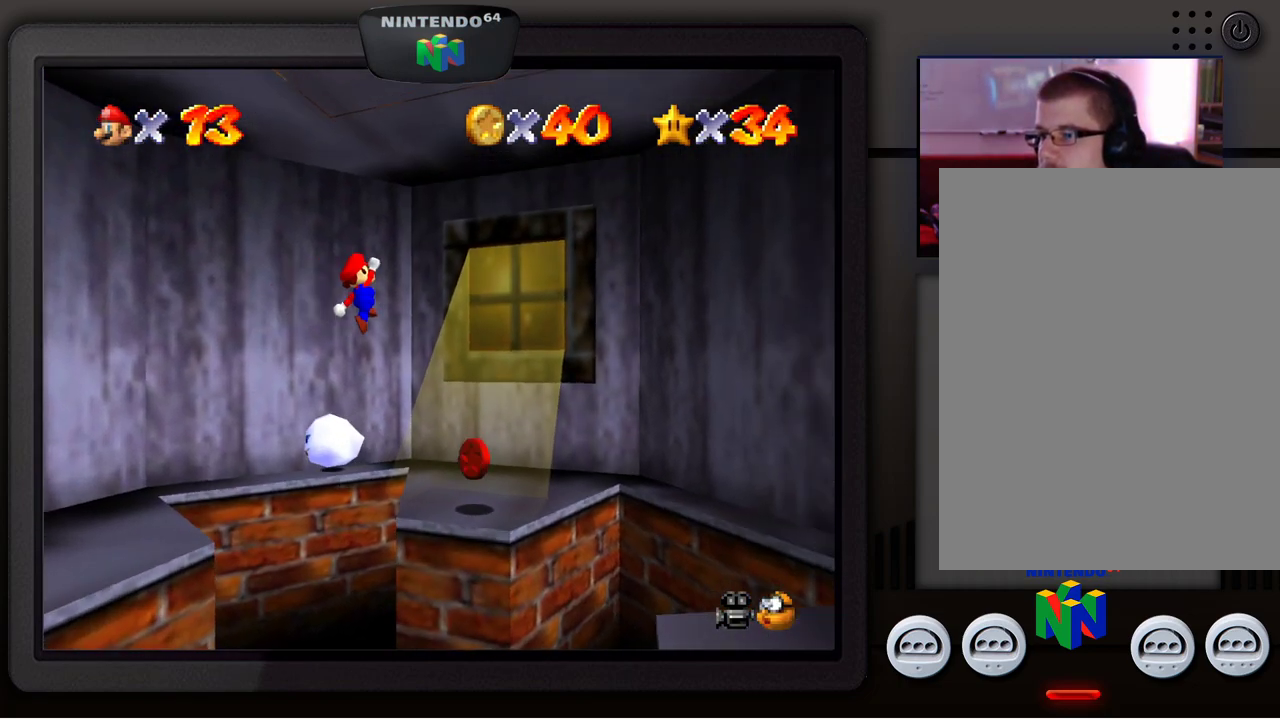
{"buttons": [], "left_stick": "down-left", "events": [[50, "A", "up"], [83, "left_stick", "down-right"], [233, "left_stick", "down"], [350, "left_stick", "down-left"]]}
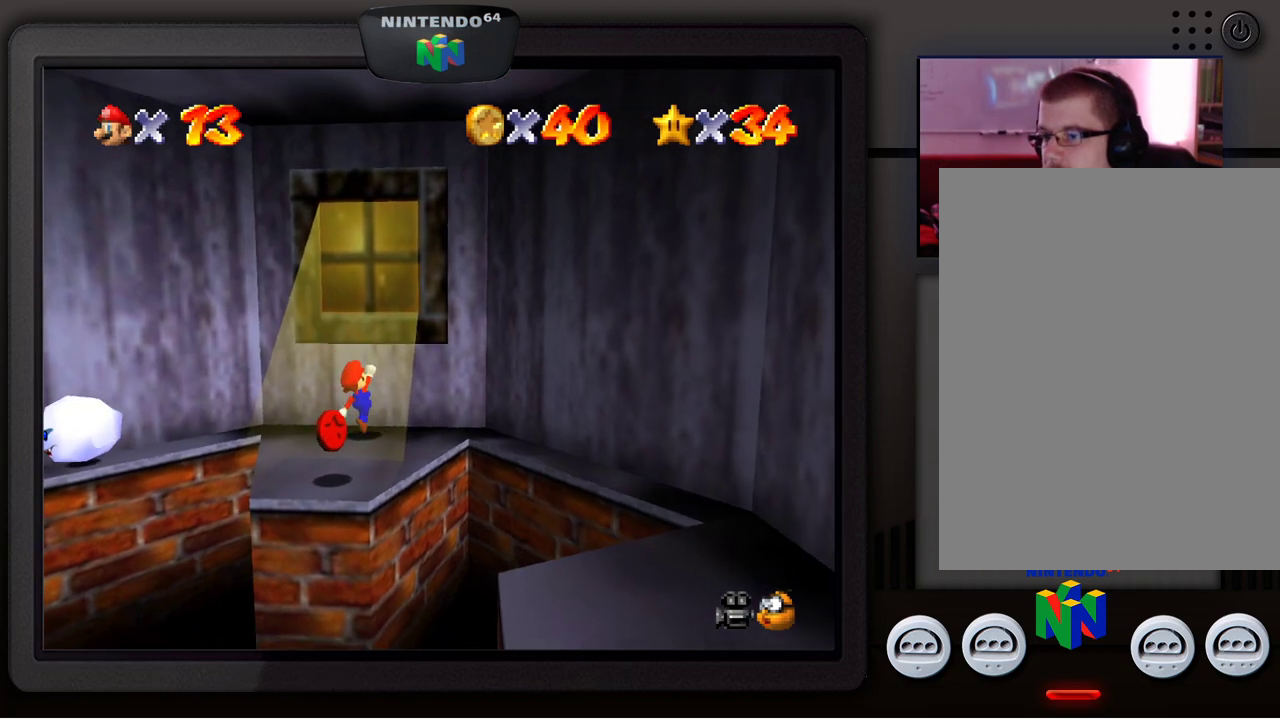
{"buttons": [], "left_stick": "center", "events": [[17, "left_stick", "center"]]}
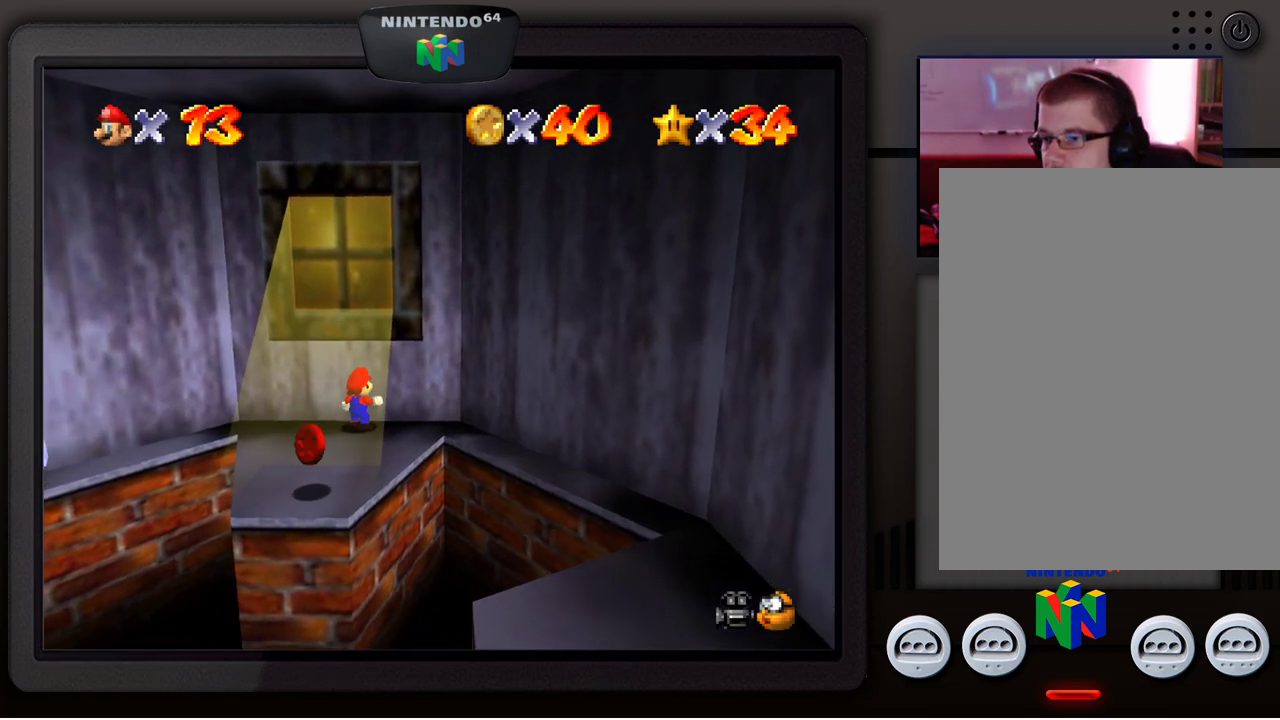
{"buttons": [], "left_stick": "down", "events": [[233, "left_stick", "down"]]}